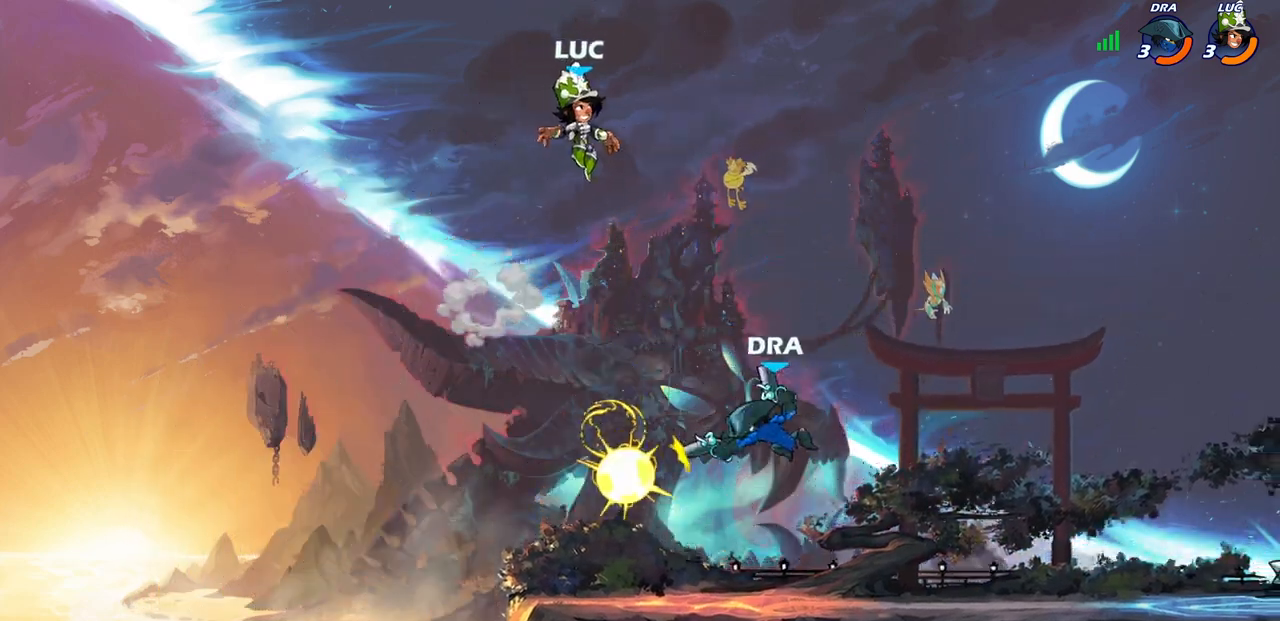
Gameplay with a controller (PlayStation layout); each line is a JSON object with the inputs held at the frame after it. "events" lists button and stick changes between this image and that frame as [ms after this image, input, new state], when the widget could be followed in between.
{"buttons": [], "left_stick": "down", "right_stick": "center", "events": [[117, "left_stick", "down-left"], [483, "left_stick", "down"]]}
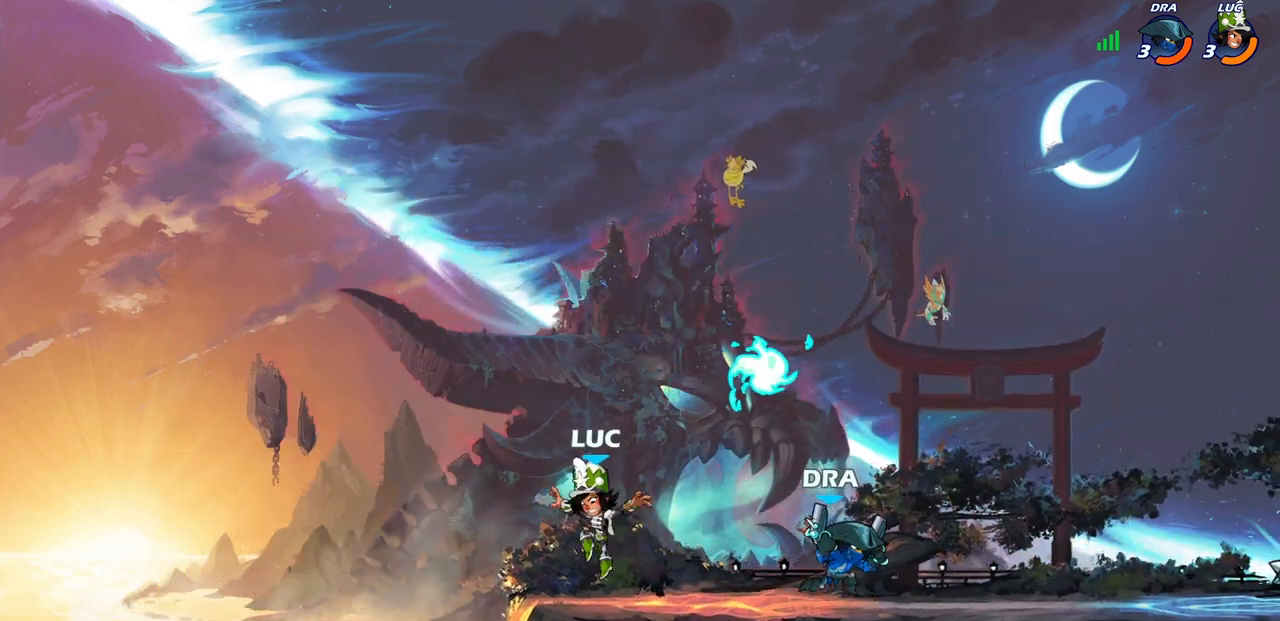
{"buttons": [], "left_stick": "center", "right_stick": "center", "events": [[17, "left_stick", "down-right"], [133, "left_stick", "center"]]}
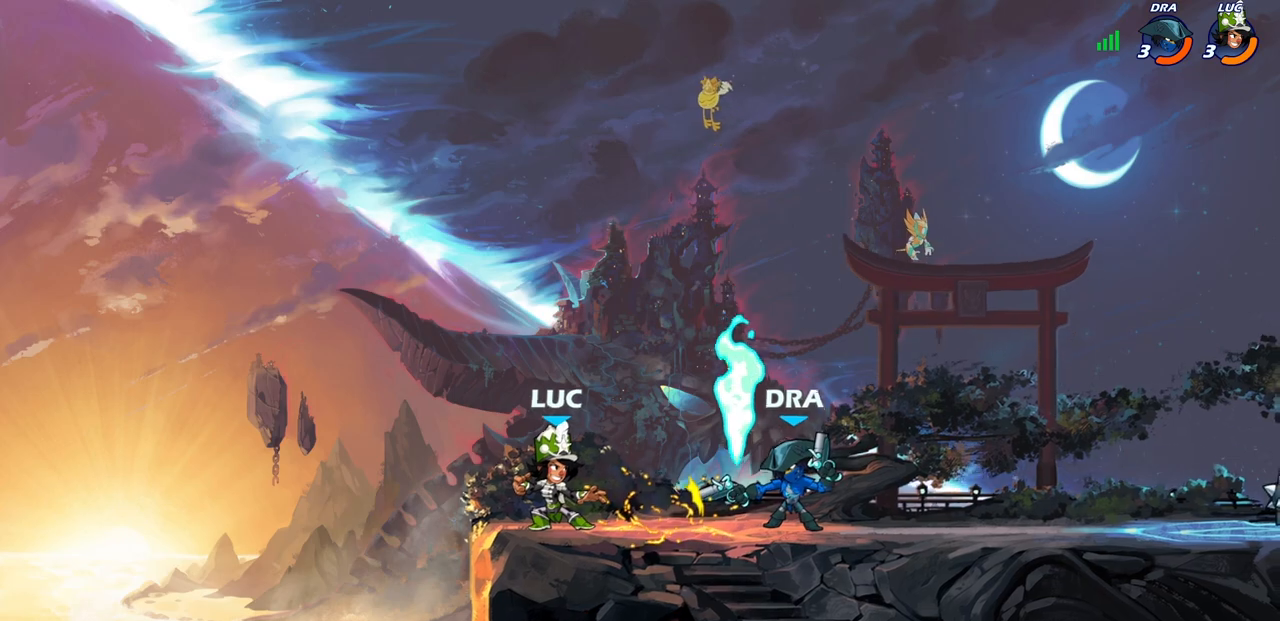
{"buttons": ["R2"], "left_stick": "down", "right_stick": "center", "events": [[117, "R2", "down"], [367, "R2", "up"], [400, "left_stick", "down-left"], [450, "R2", "down"], [500, "left_stick", "down"]]}
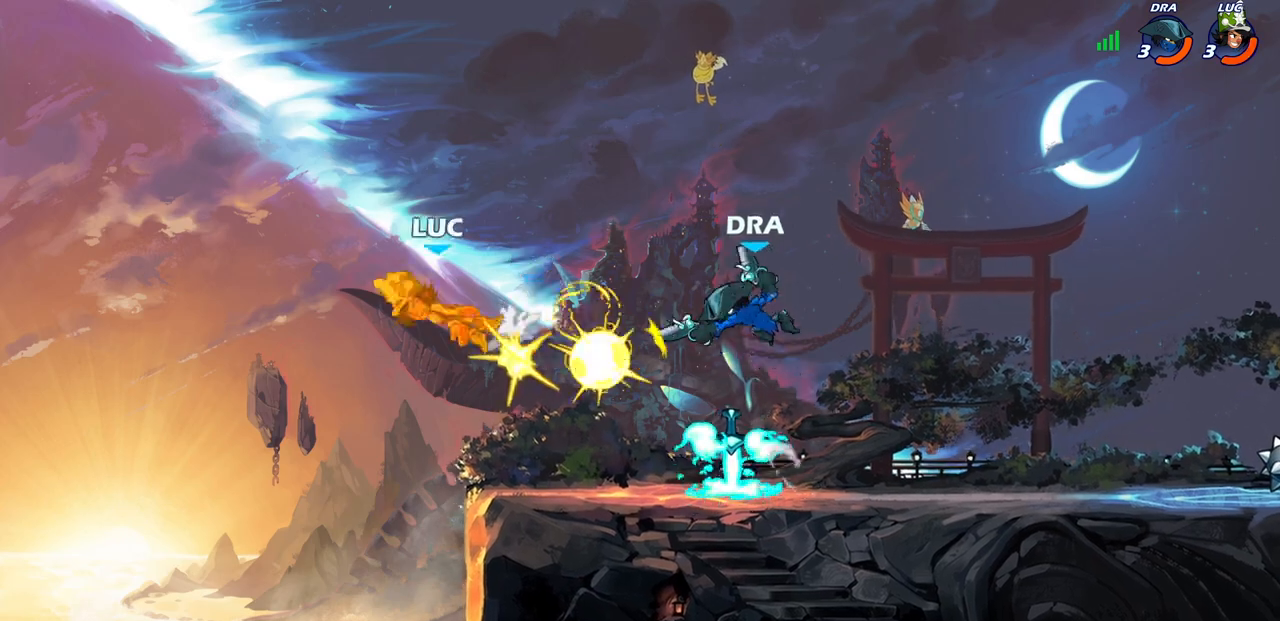
{"buttons": ["R2"], "left_stick": "right", "right_stick": "center", "events": [[33, "left_stick", "down-left"], [67, "left_stick", "right"], [250, "R2", "up"], [383, "R2", "down"]]}
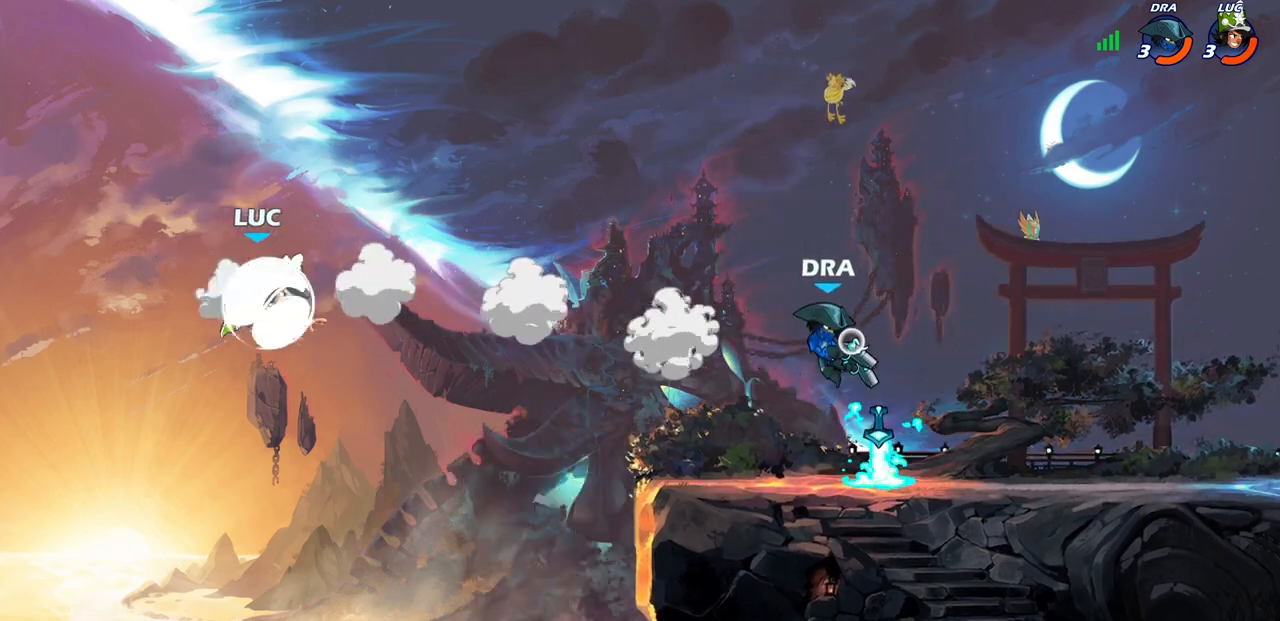
{"buttons": [], "left_stick": "right", "right_stick": "center", "events": [[117, "R2", "up"], [217, "CIRCLE", "down"], [333, "CIRCLE", "up"]]}
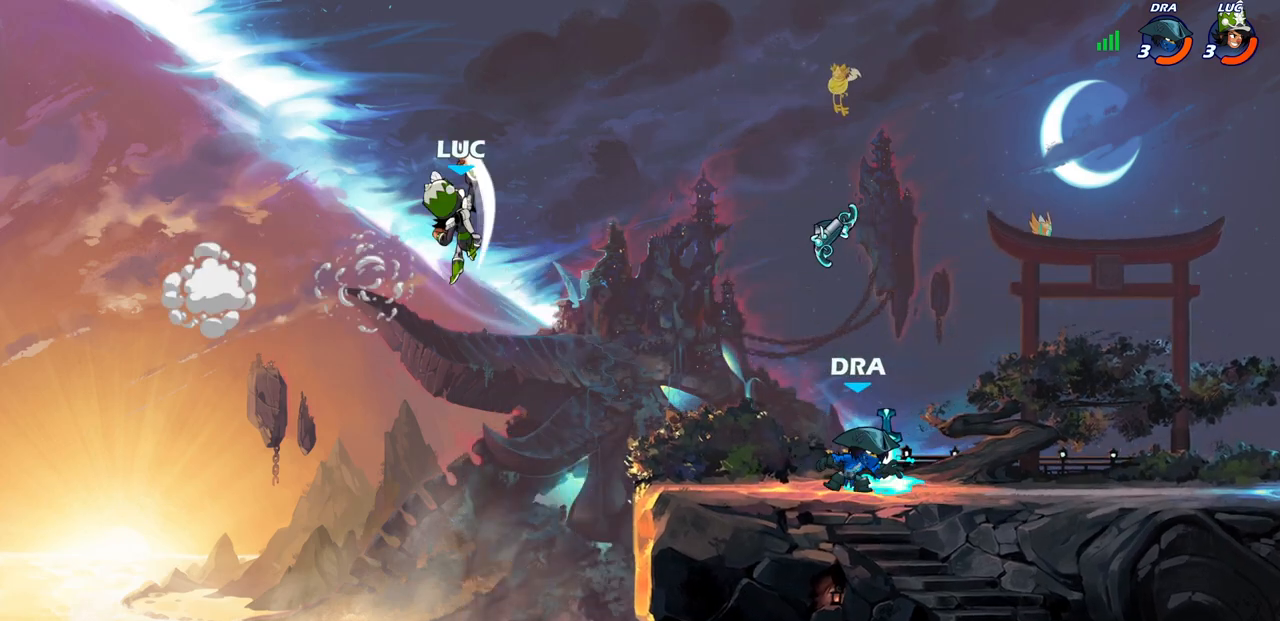
{"buttons": [], "left_stick": "right", "right_stick": "center", "events": [[433, "CROSS", "down"], [500, "CROSS", "up"]]}
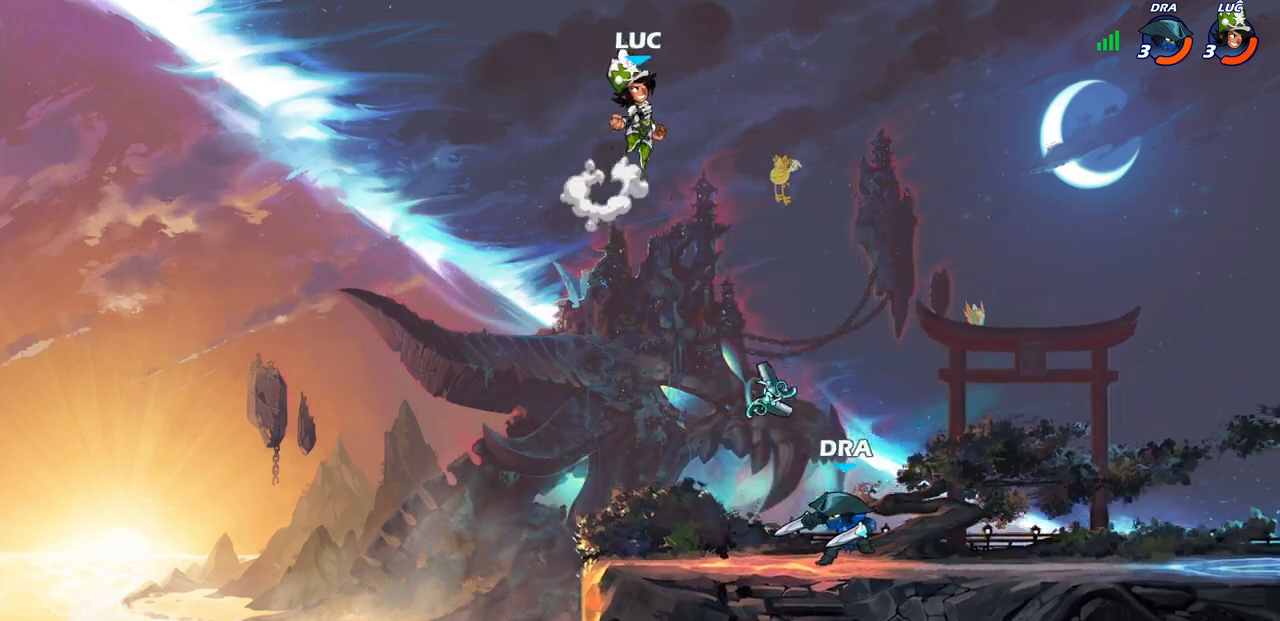
{"buttons": [], "left_stick": "down-left", "right_stick": "center", "events": [[150, "left_stick", "down-right"], [350, "left_stick", "down"], [450, "left_stick", "down-left"]]}
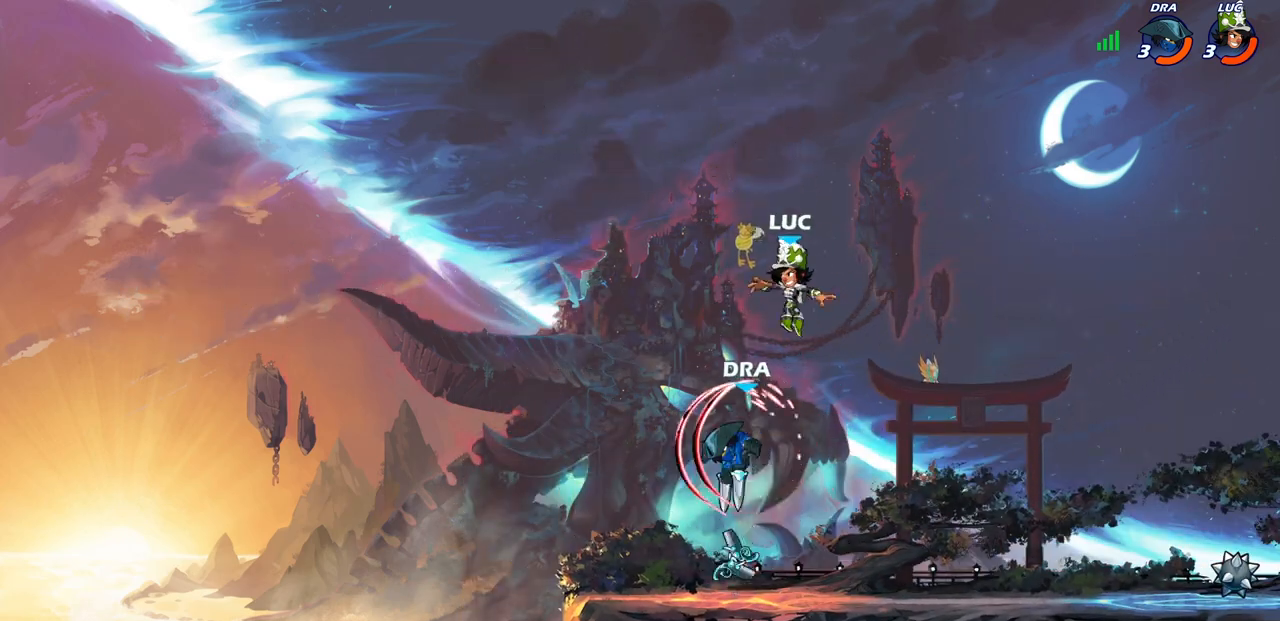
{"buttons": [], "left_stick": "center", "right_stick": "center", "events": [[17, "left_stick", "left"], [167, "left_stick", "center"], [200, "SQUARE", "down"], [283, "SQUARE", "up"], [383, "SQUARE", "down"], [450, "SQUARE", "up"]]}
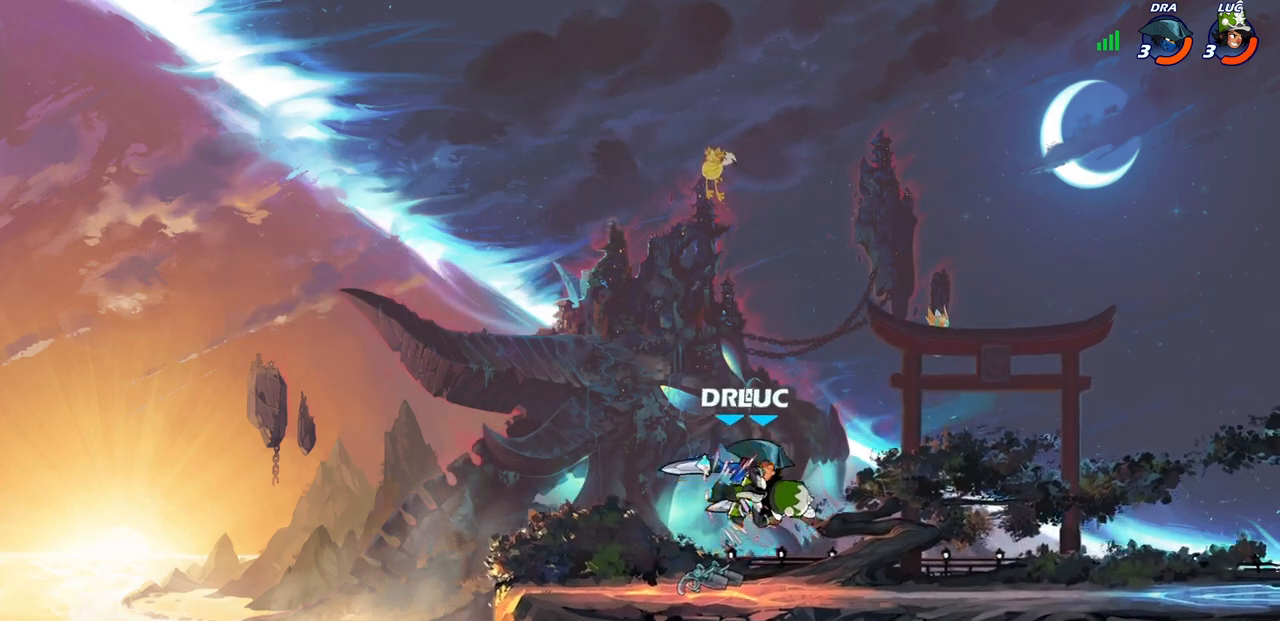
{"buttons": [], "left_stick": "center", "right_stick": "center", "events": [[50, "SQUARE", "down"], [117, "SQUARE", "up"], [200, "SQUARE", "down"], [333, "SQUARE", "up"]]}
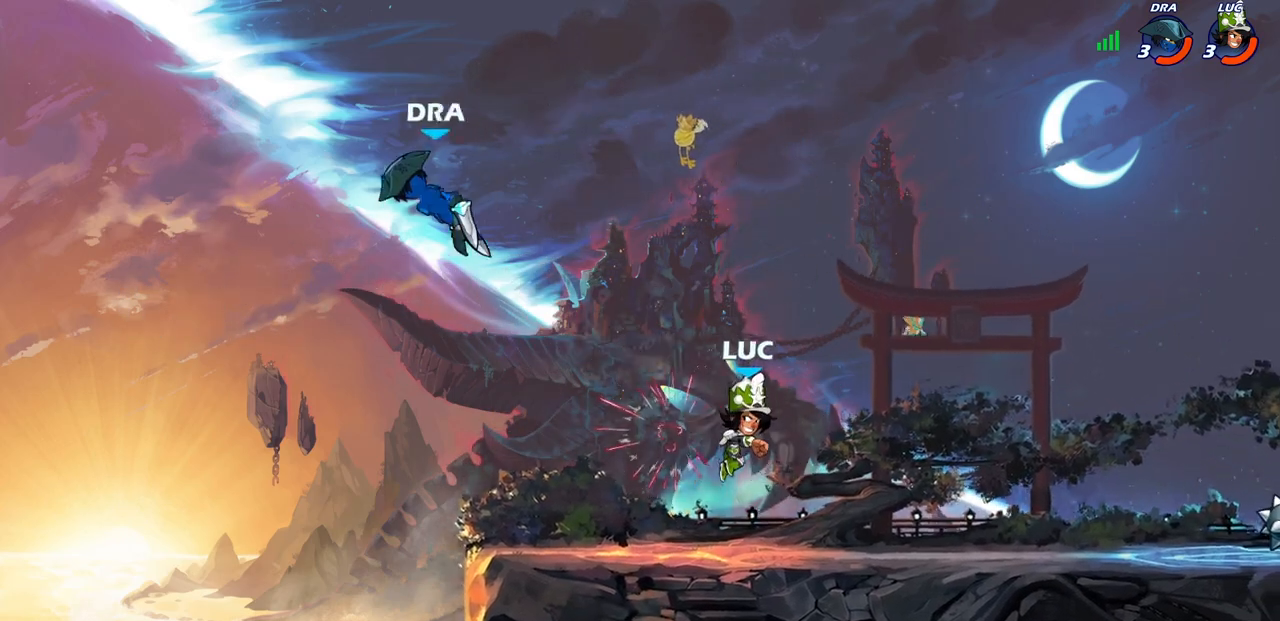
{"buttons": [], "left_stick": "center", "right_stick": "center", "events": [[233, "left_stick", "left"], [317, "R2", "down"], [333, "left_stick", "up-left"], [350, "CROSS", "down"], [433, "left_stick", "center"], [467, "R2", "up"], [483, "CROSS", "up"]]}
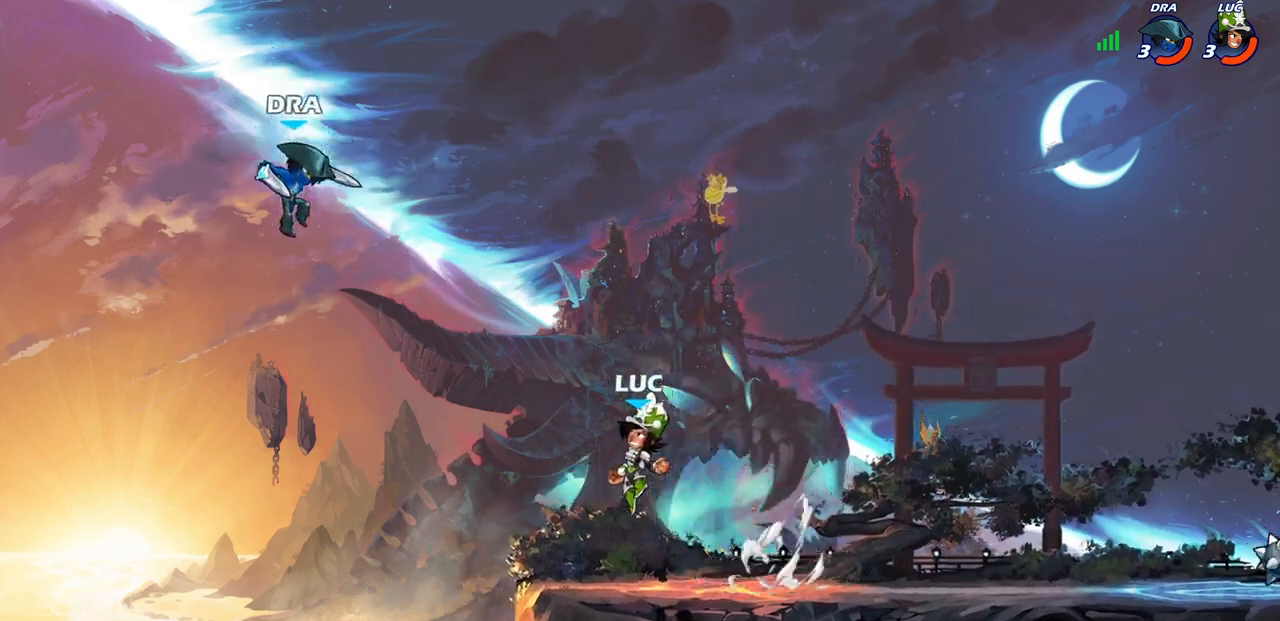
{"buttons": [], "left_stick": "up", "right_stick": "center", "events": [[83, "CROSS", "down"], [167, "CIRCLE", "down"], [183, "CROSS", "up"], [217, "left_stick", "left"], [267, "CIRCLE", "up"], [467, "left_stick", "up"]]}
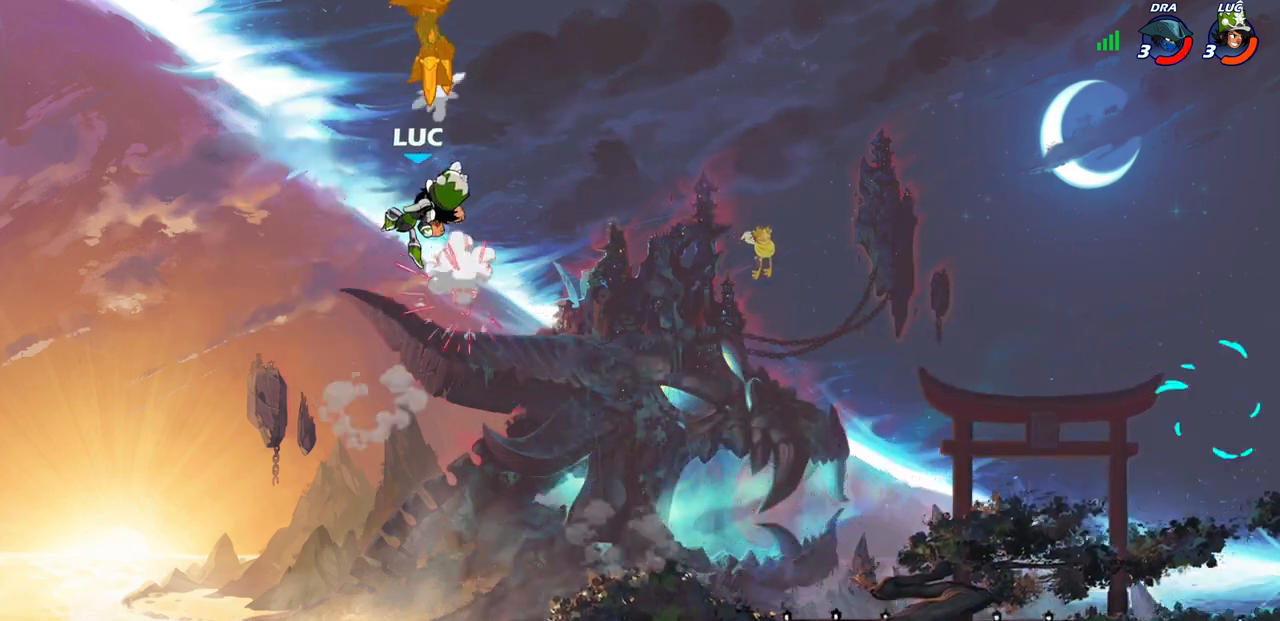
{"buttons": [], "left_stick": "right", "right_stick": "center", "events": [[133, "left_stick", "right"], [317, "CROSS", "down"], [450, "CROSS", "up"]]}
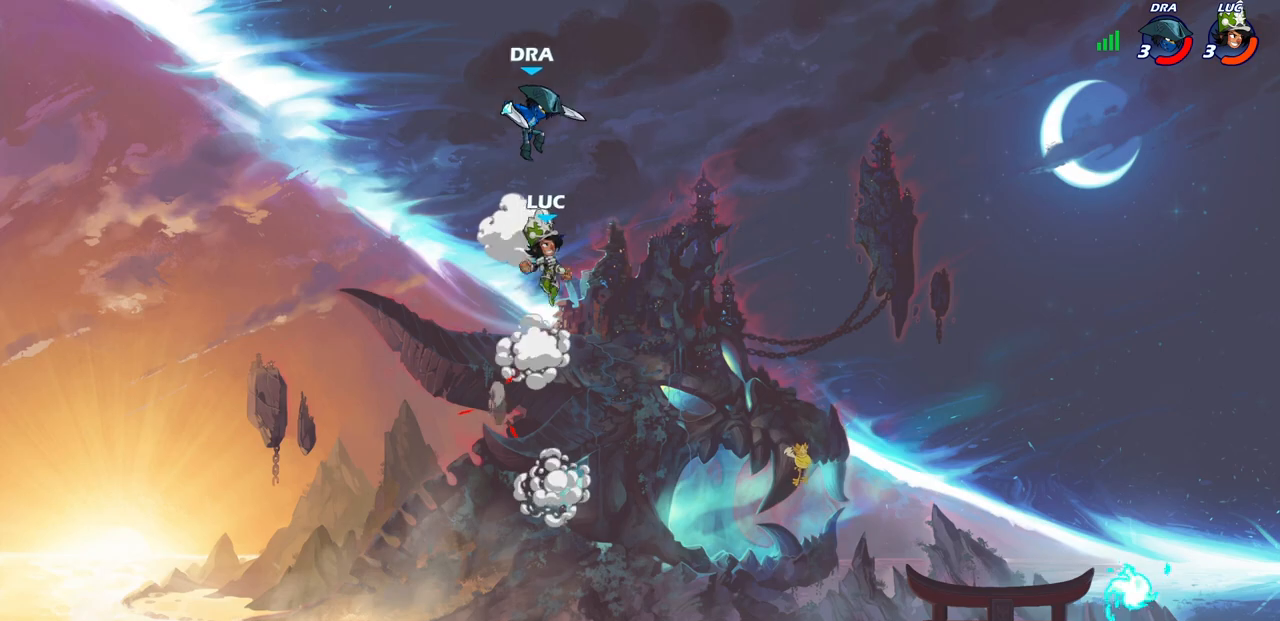
{"buttons": [], "left_stick": "center", "right_stick": "center", "events": [[83, "R2", "down"], [100, "CIRCLE", "down"], [117, "left_stick", "center"], [167, "CIRCLE", "up"], [200, "R2", "up"]]}
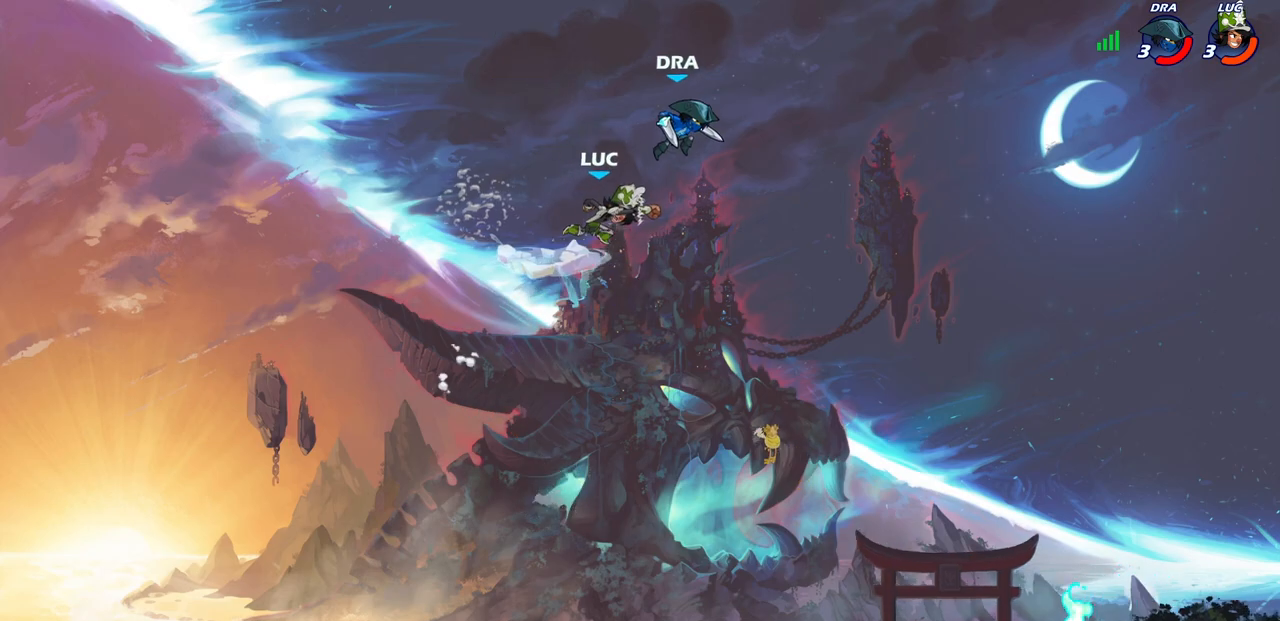
{"buttons": [], "left_stick": "down-left", "right_stick": "center", "events": [[267, "left_stick", "left"], [400, "left_stick", "down-left"]]}
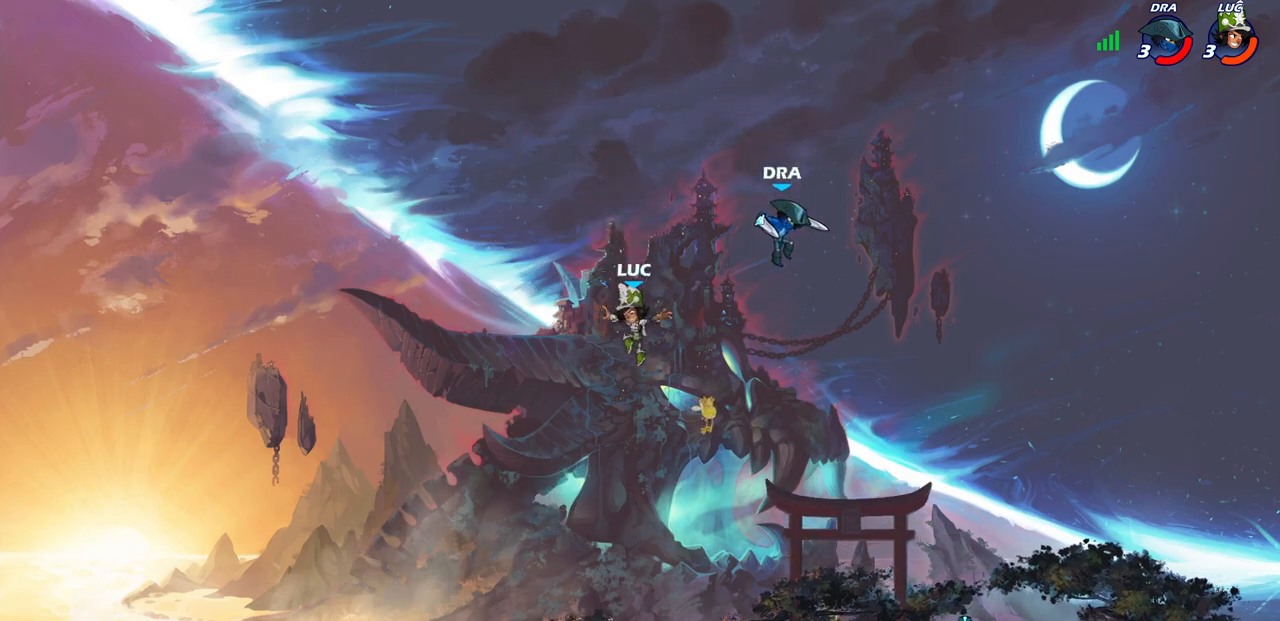
{"buttons": [], "left_stick": "right", "right_stick": "center", "events": [[117, "left_stick", "down-right"], [267, "left_stick", "down-left"], [483, "left_stick", "right"]]}
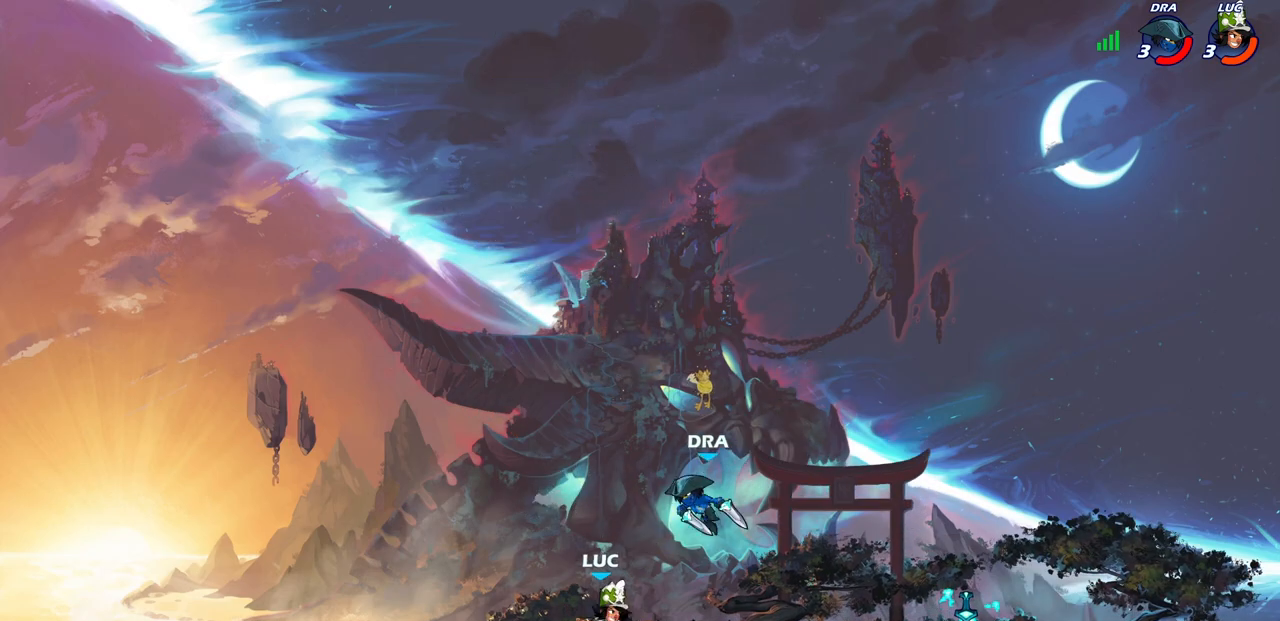
{"buttons": [], "left_stick": "right", "right_stick": "center", "events": [[83, "SQUARE", "down"], [150, "SQUARE", "up"], [150, "left_stick", "center"], [383, "left_stick", "right"]]}
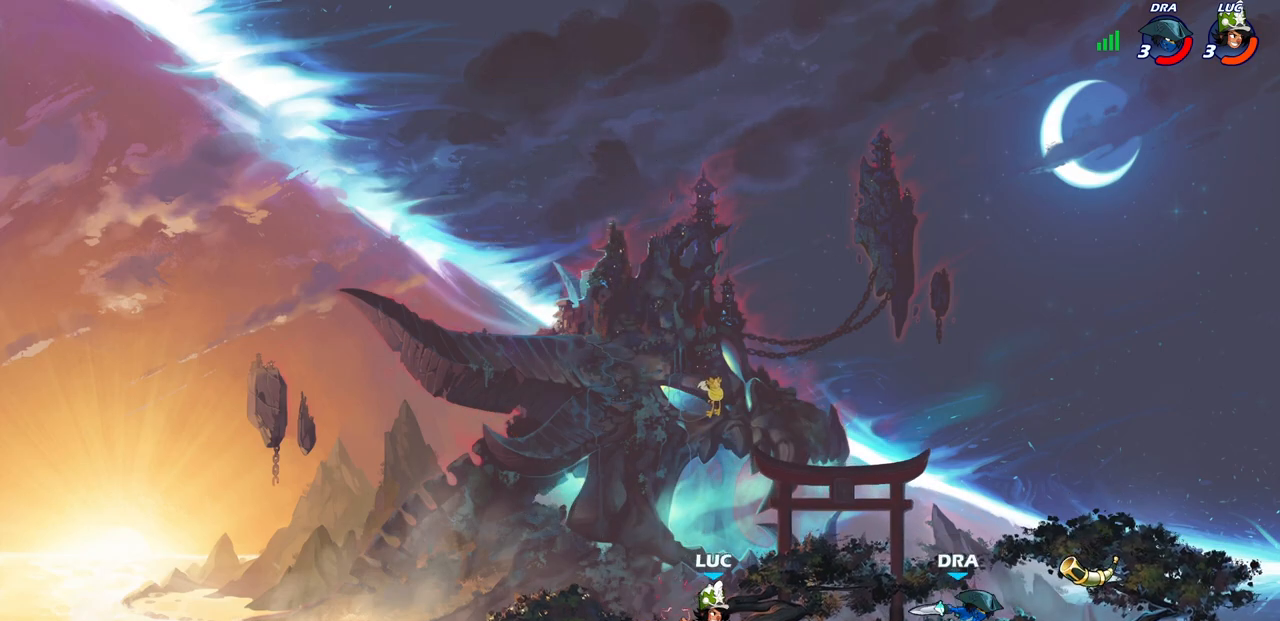
{"buttons": [], "left_stick": "up-left", "right_stick": "center", "events": [[433, "left_stick", "up-left"]]}
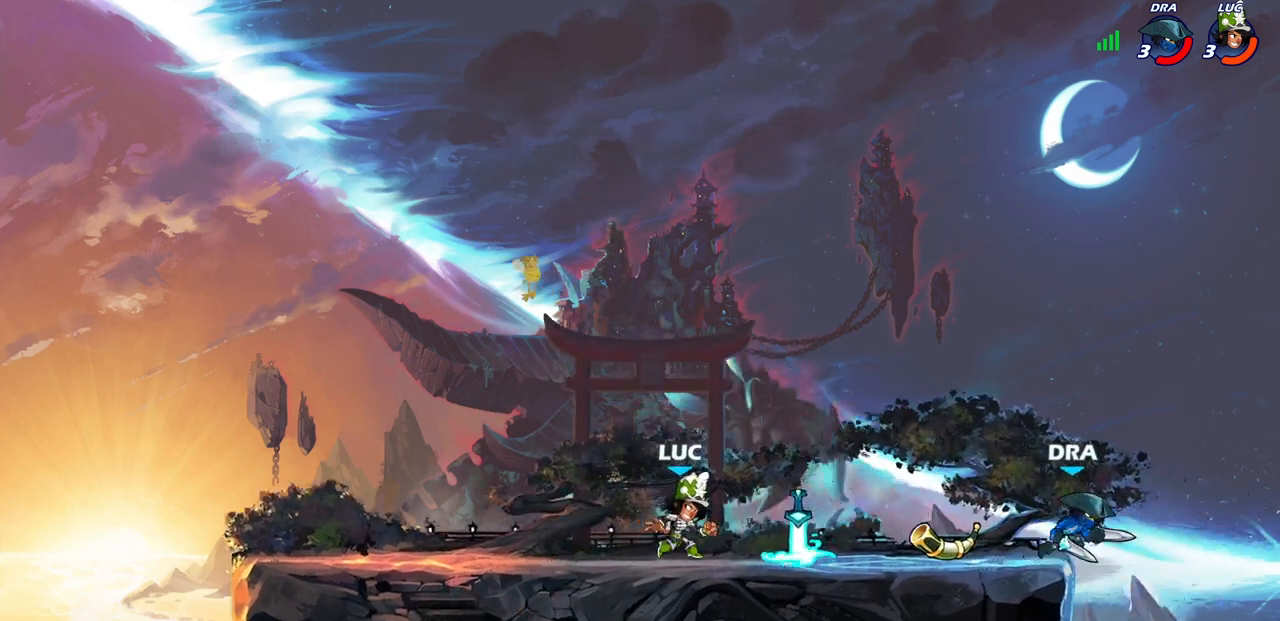
{"buttons": [], "left_stick": "right", "right_stick": "center", "events": [[250, "left_stick", "right"]]}
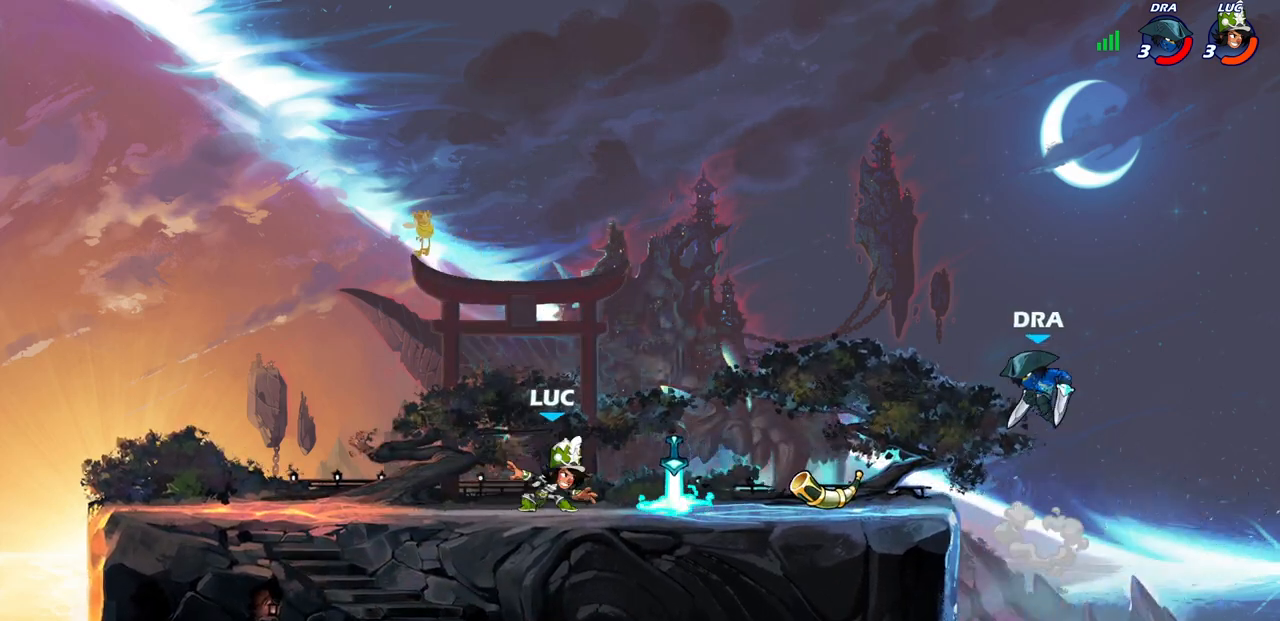
{"buttons": ["R2"], "left_stick": "left", "right_stick": "center", "events": [[117, "R1", "down"], [167, "left_stick", "center"], [200, "R1", "up"], [417, "R2", "down"], [417, "left_stick", "left"]]}
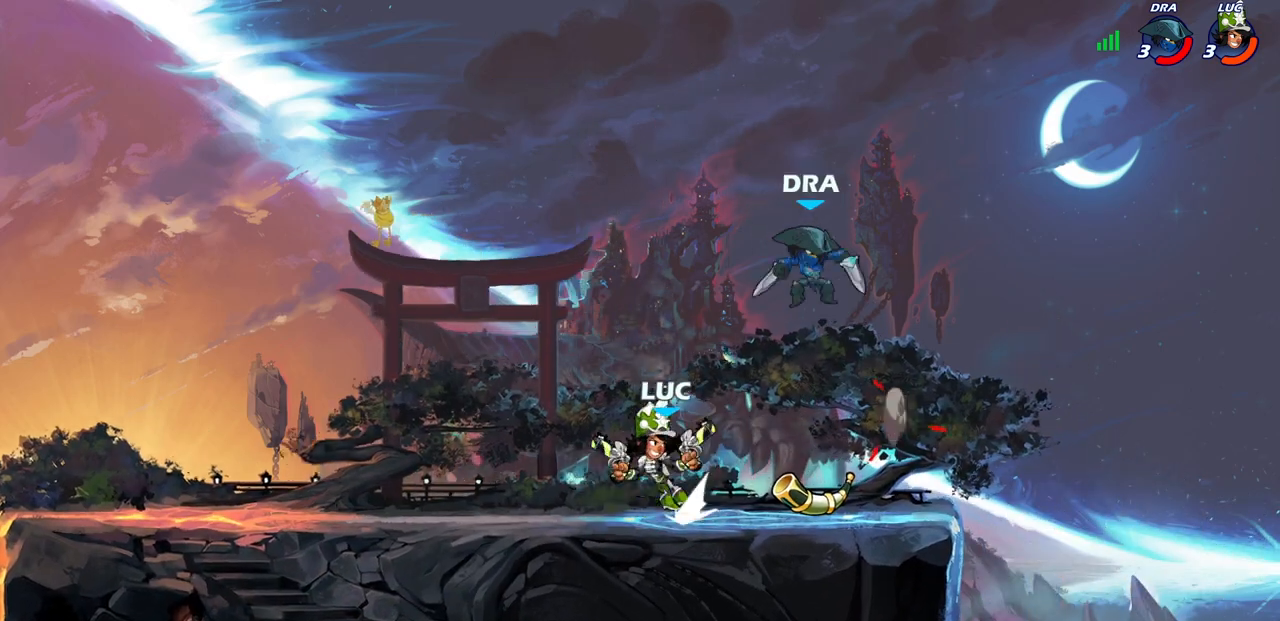
{"buttons": ["R2"], "left_stick": "right", "right_stick": "center", "events": [[133, "R2", "up"], [183, "left_stick", "center"], [417, "left_stick", "right"], [500, "R2", "down"]]}
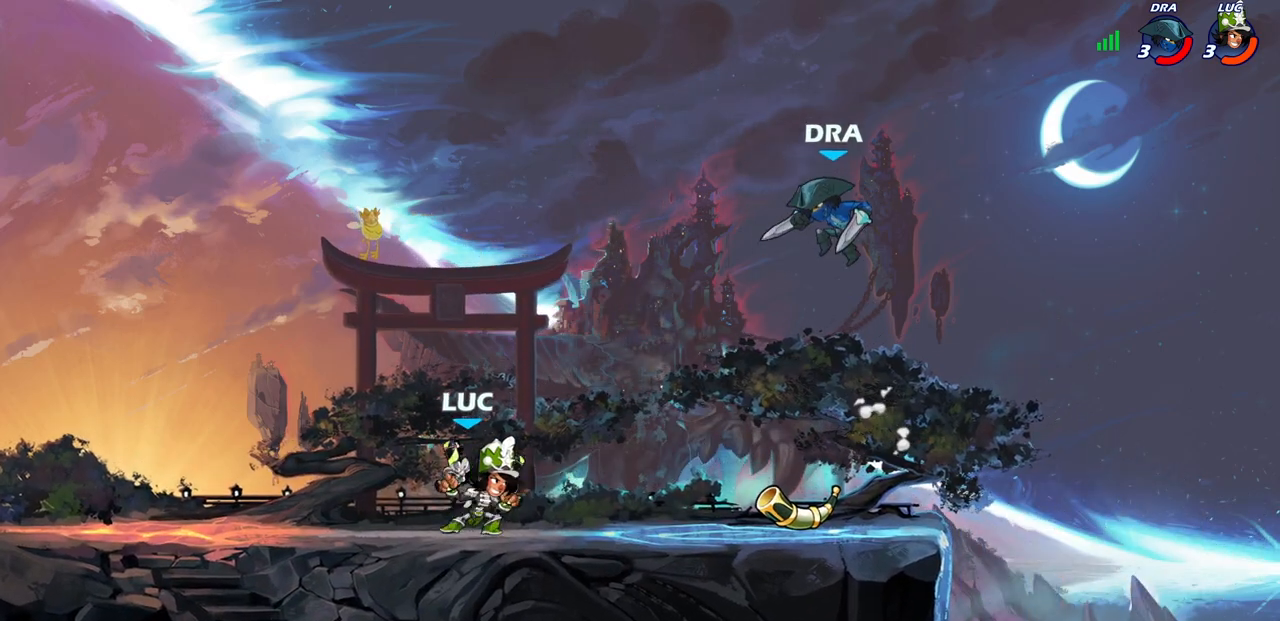
{"buttons": [], "left_stick": "center", "right_stick": "center", "events": [[83, "CIRCLE", "down"], [117, "R2", "up"], [133, "CIRCLE", "up"], [133, "left_stick", "center"]]}
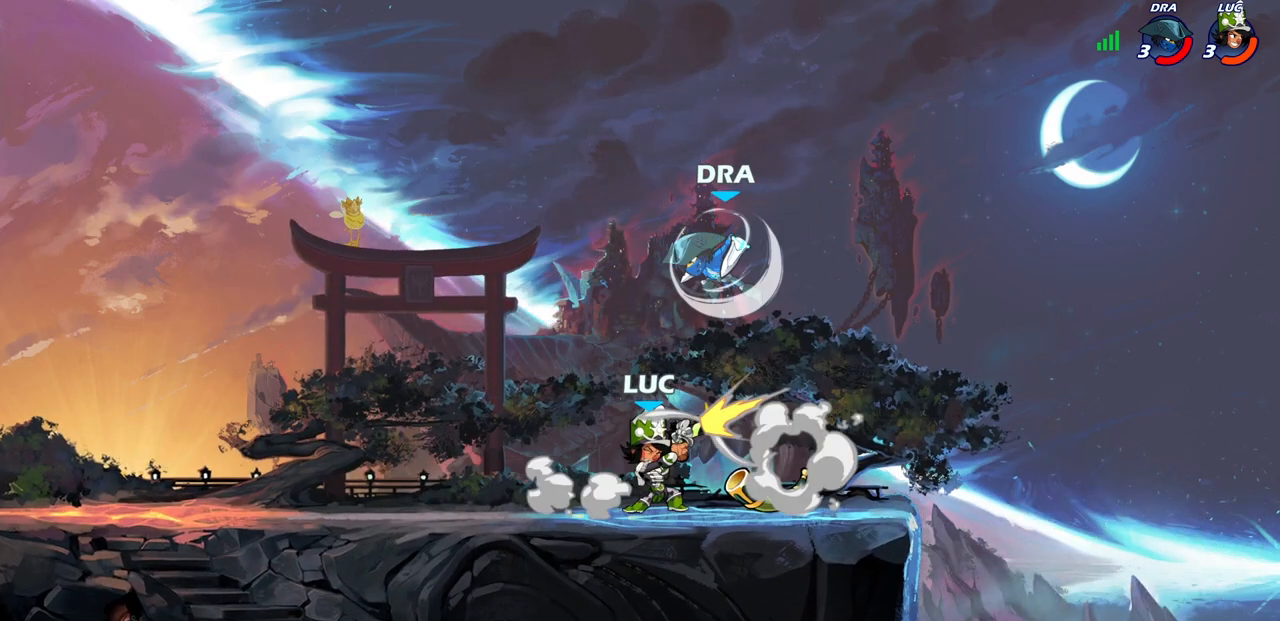
{"buttons": [], "left_stick": "center", "right_stick": "center", "events": []}
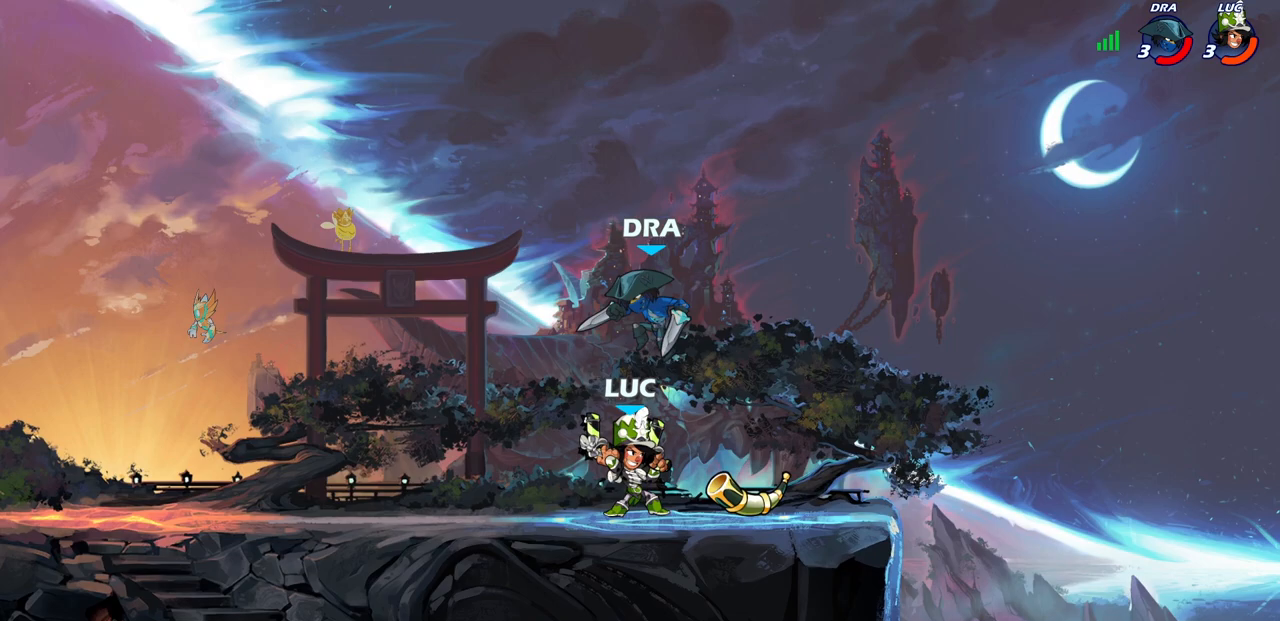
{"buttons": [], "left_stick": "down-right", "right_stick": "center", "events": [[50, "R2", "down"], [300, "left_stick", "down-left"], [333, "R2", "up"], [350, "SQUARE", "down"], [450, "SQUARE", "up"], [500, "left_stick", "down-right"]]}
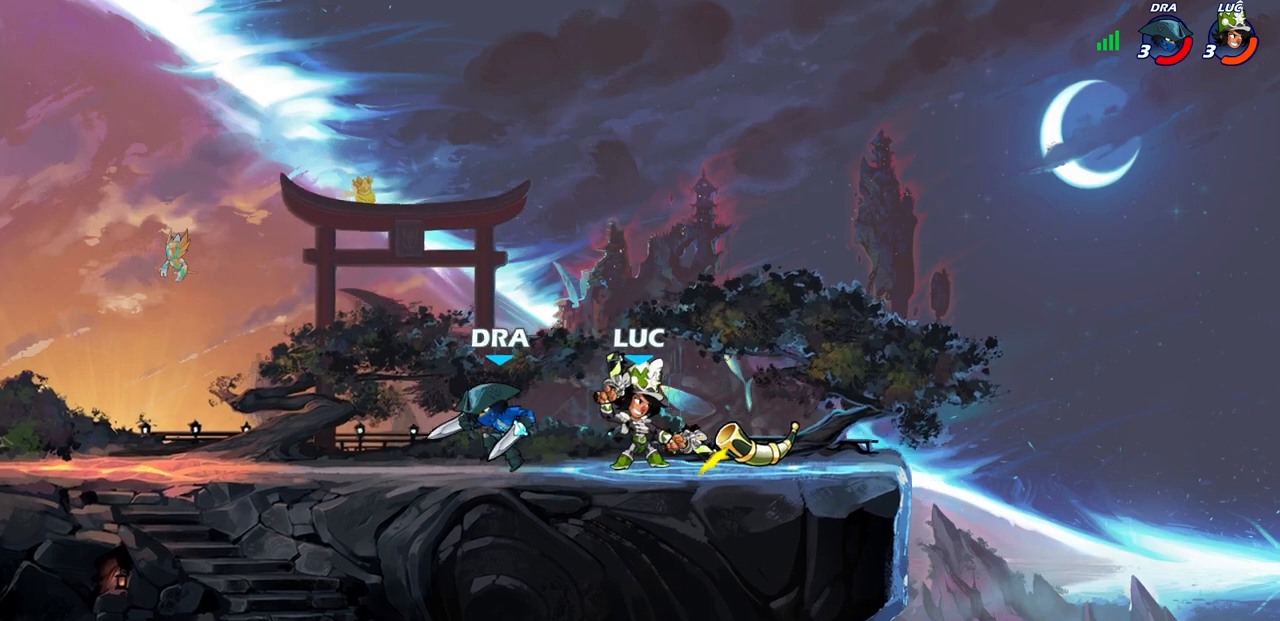
{"buttons": [], "left_stick": "up-right", "right_stick": "center", "events": [[17, "left_stick", "center"], [417, "left_stick", "up-right"]]}
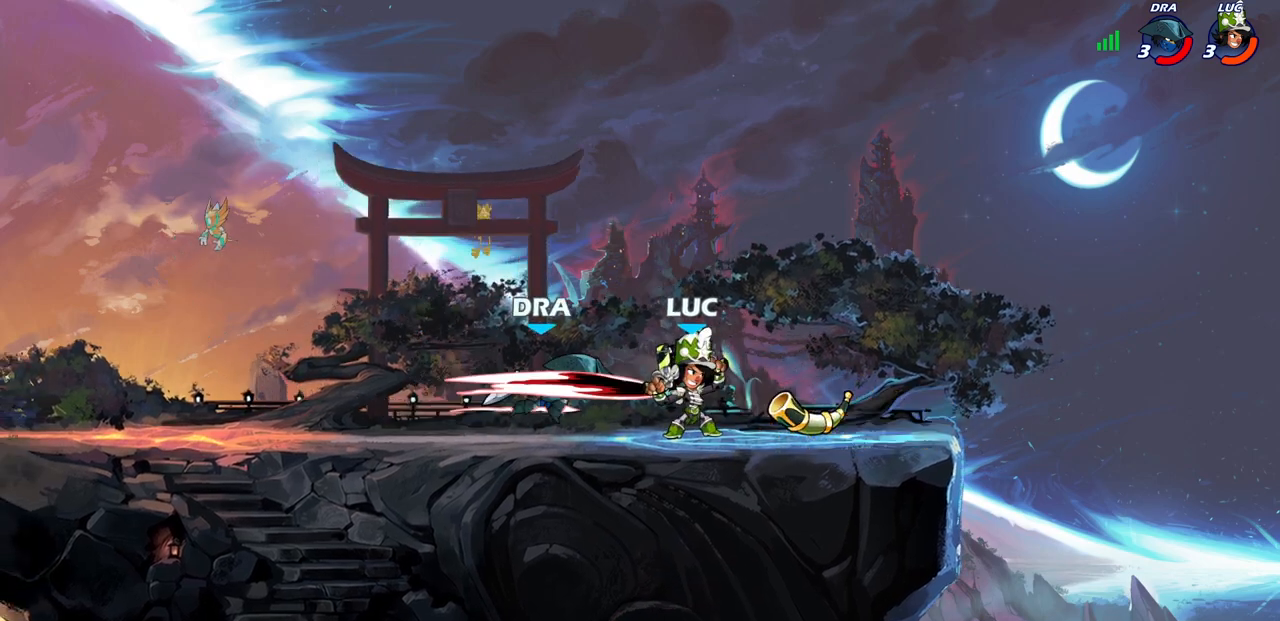
{"buttons": [], "left_stick": "center", "right_stick": "center", "events": [[17, "CROSS", "down"], [167, "CROSS", "up"], [350, "left_stick", "center"]]}
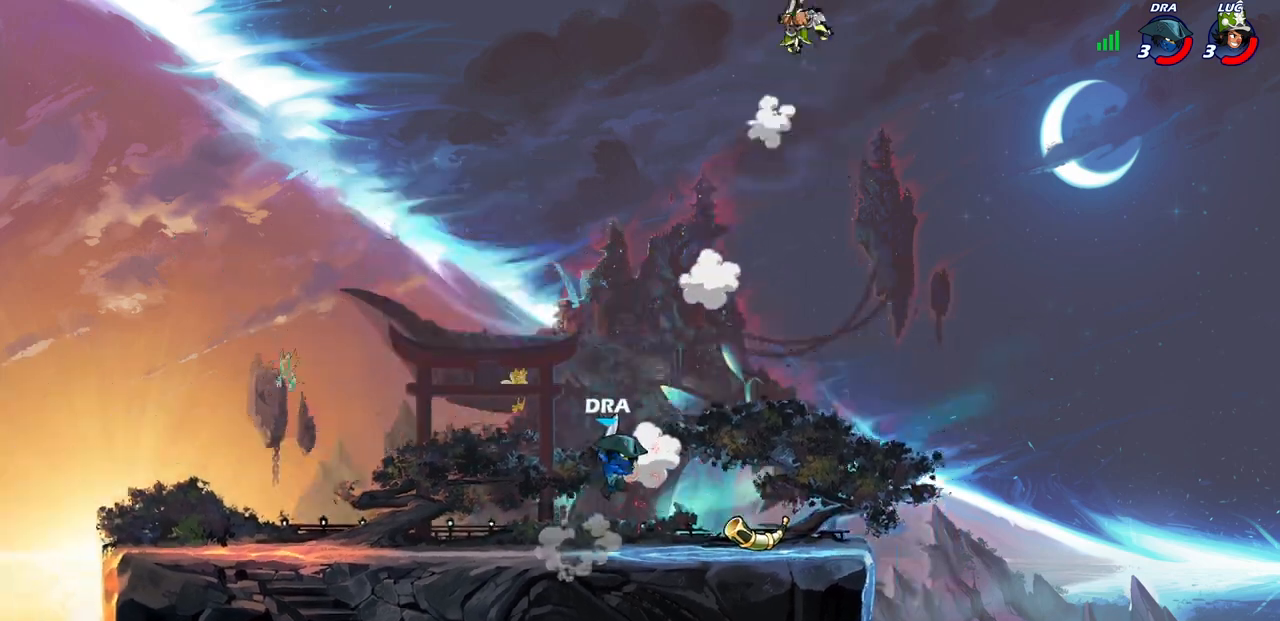
{"buttons": [], "left_stick": "center", "right_stick": "center", "events": []}
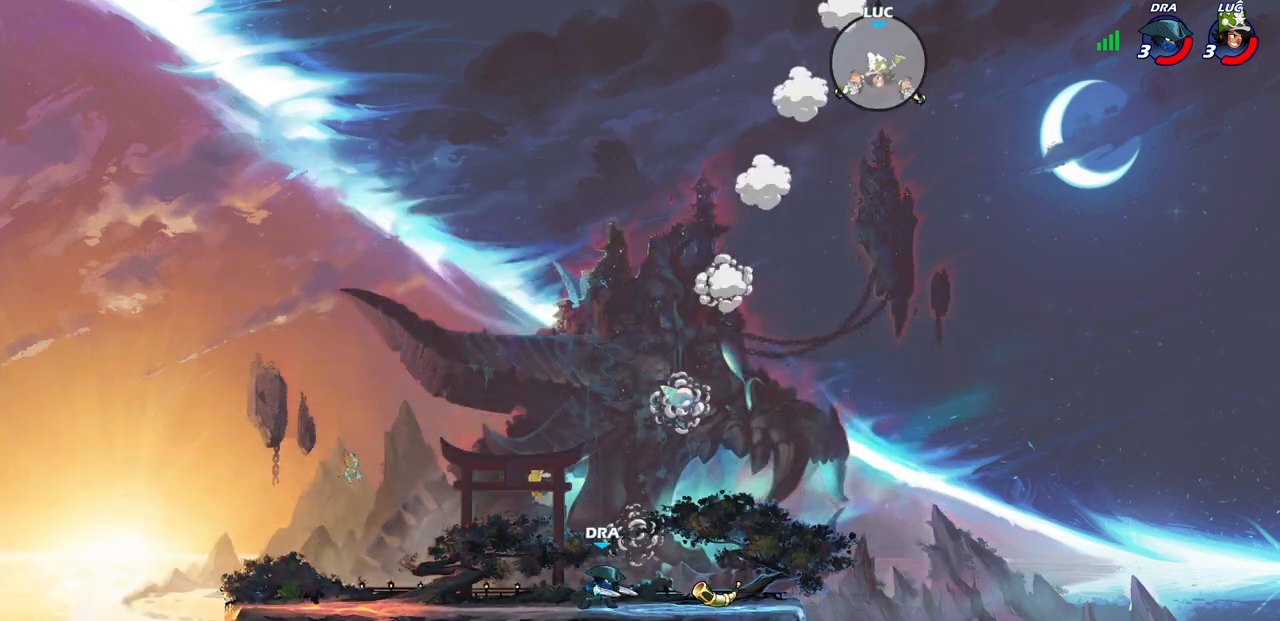
{"buttons": [], "left_stick": "left", "right_stick": "center", "events": [[183, "left_stick", "left"]]}
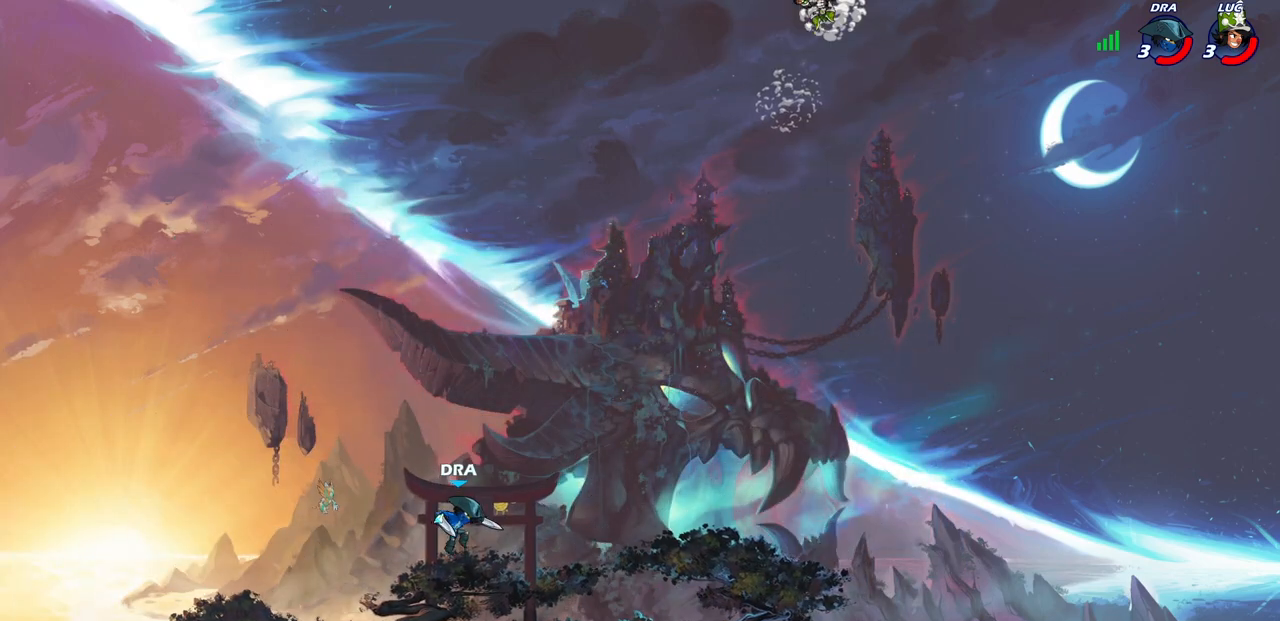
{"buttons": [], "left_stick": "center", "right_stick": "center", "events": [[383, "left_stick", "down"], [400, "R1", "down"], [483, "R1", "up"], [483, "left_stick", "center"]]}
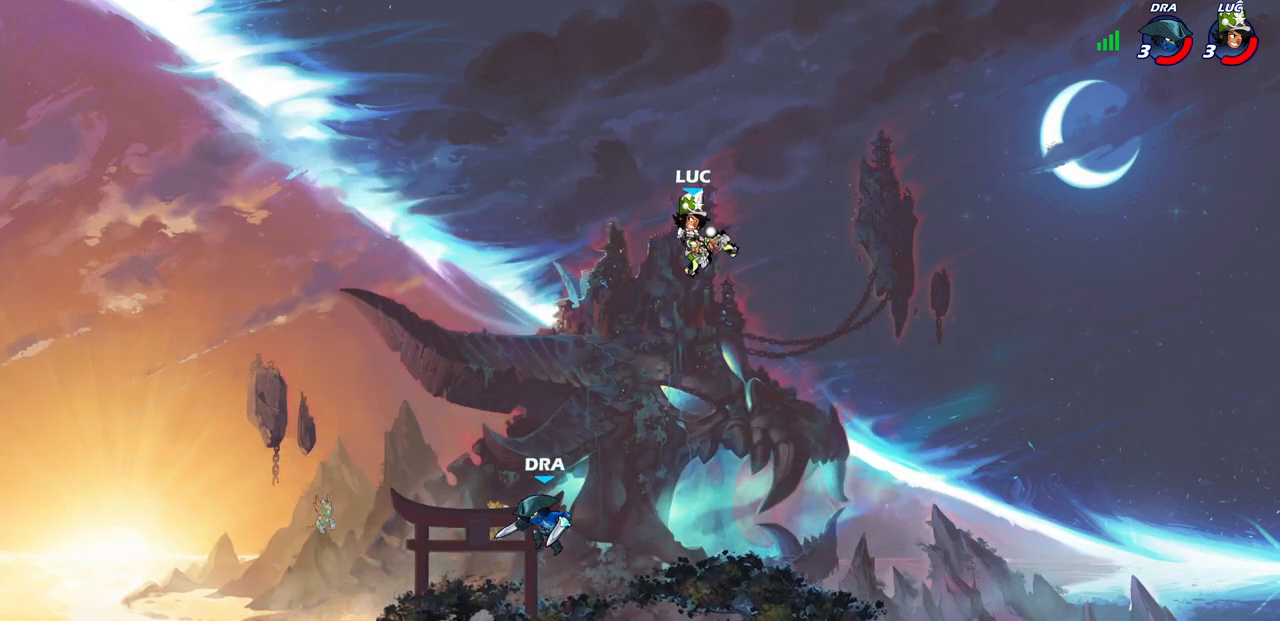
{"buttons": [], "left_stick": "right", "right_stick": "center", "events": [[283, "left_stick", "right"]]}